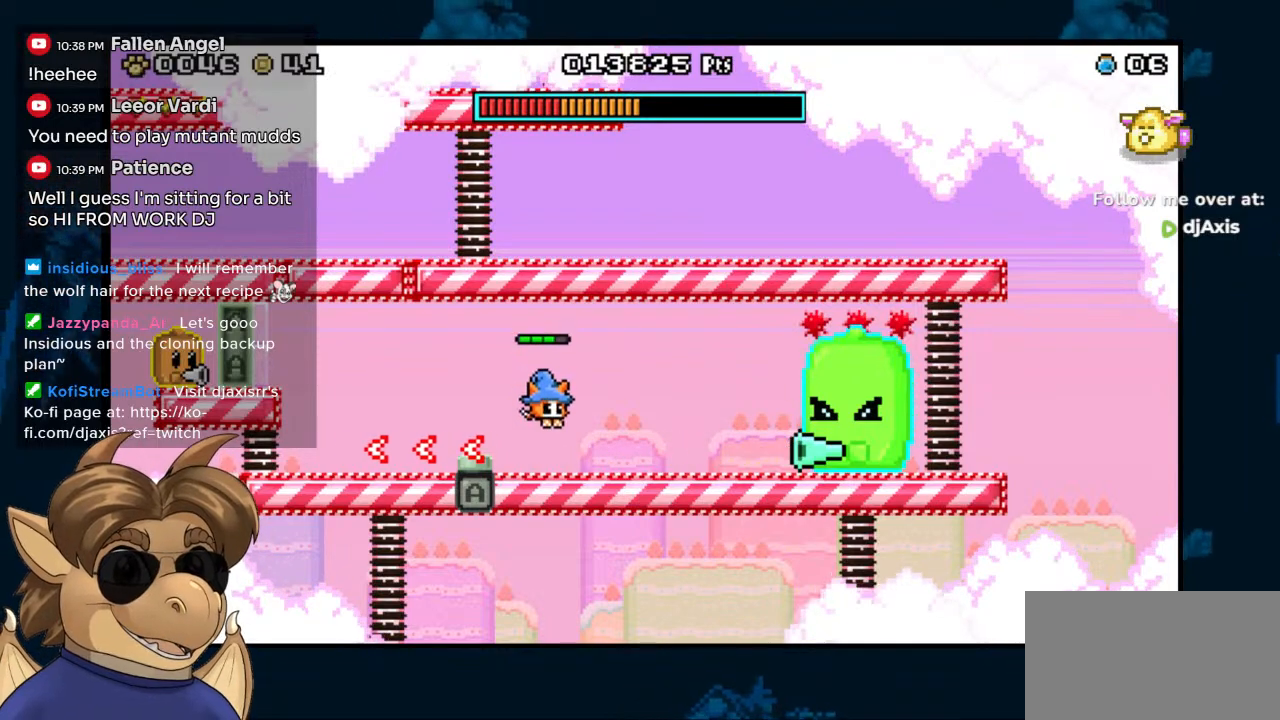
Gameplay with a controller (Nintendo layout); each line is a JSON object with the inputs held at the frame after it (dt_ms = milliseconds from this image to that frame). "events" lists button and stick changes between this image and that frame as [ms after this image, input, new state], when the widget could be followed in between. Not read: DPAD_UP L1 L2 L3 R1 R2 R3 Z.
{"dt_ms": 500, "buttons": [], "left_stick": "center", "right_stick": "center", "events": []}
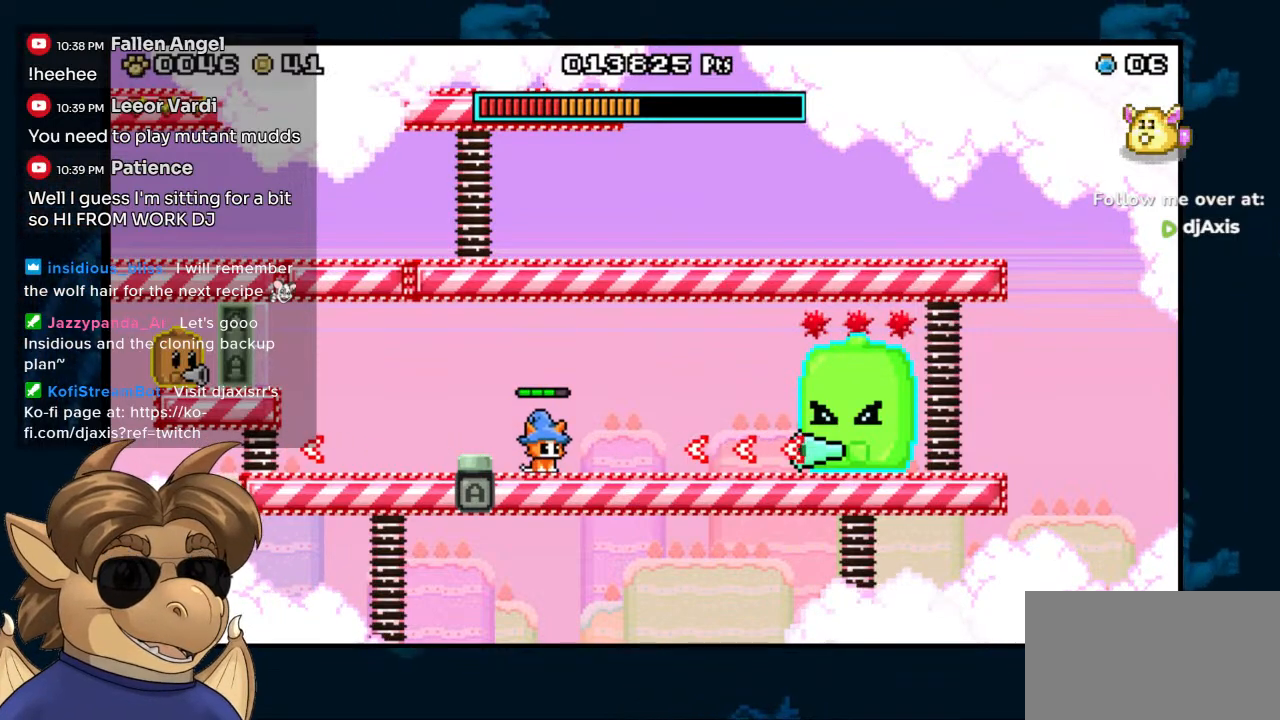
{"dt_ms": 500, "buttons": ["B"], "left_stick": "center", "right_stick": "center", "events": [[200, "B", "down"]]}
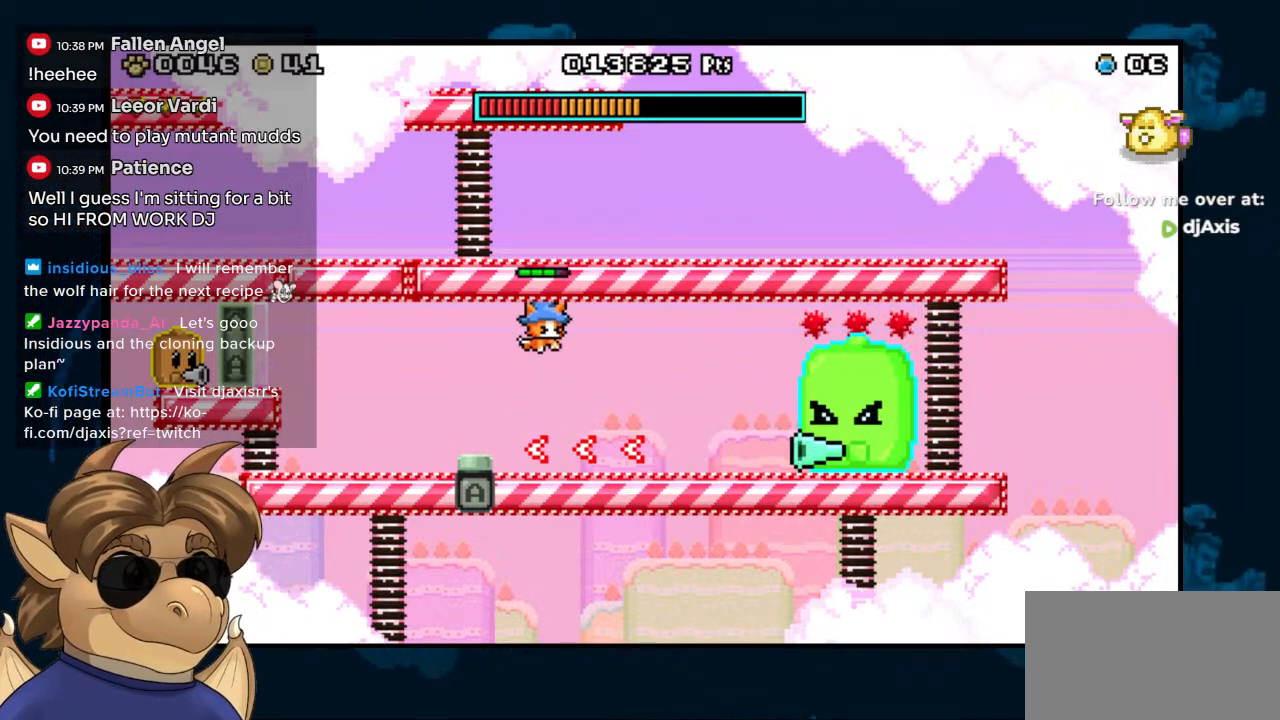
{"dt_ms": 500, "buttons": [], "left_stick": "center", "right_stick": "center", "events": [[317, "Y", "down"], [367, "B", "up"], [417, "Y", "up"]]}
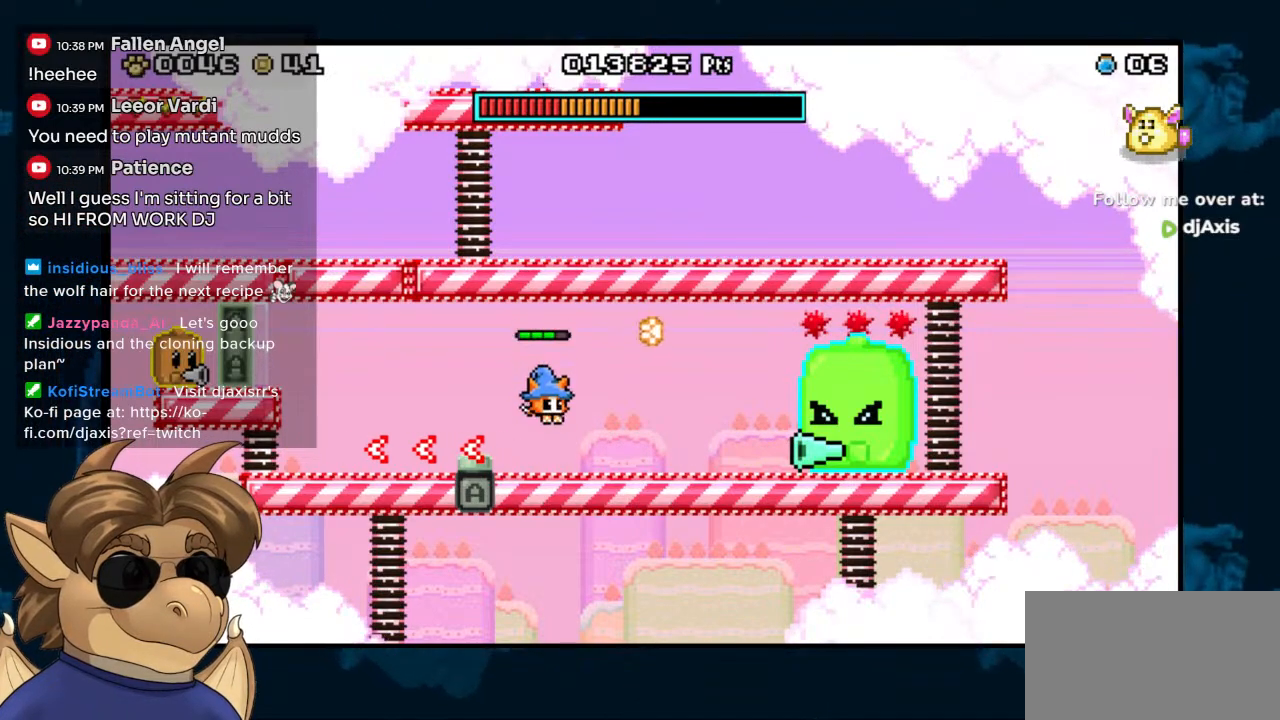
{"dt_ms": 500, "buttons": [], "left_stick": "center", "right_stick": "center", "events": [[33, "Y", "down"], [83, "Y", "up"]]}
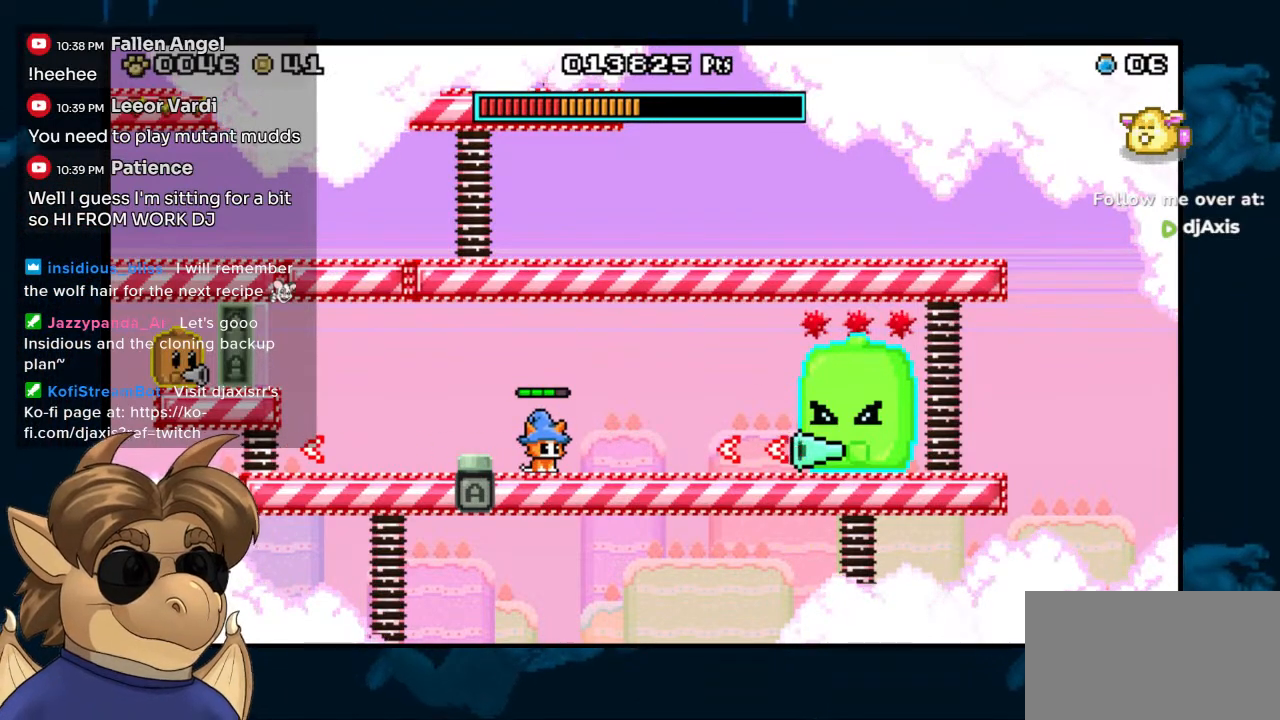
{"dt_ms": 500, "buttons": ["DPAD_LEFT"], "left_stick": "center", "right_stick": "center", "events": [[150, "DPAD_LEFT", "down"], [167, "B", "down"], [350, "B", "up"]]}
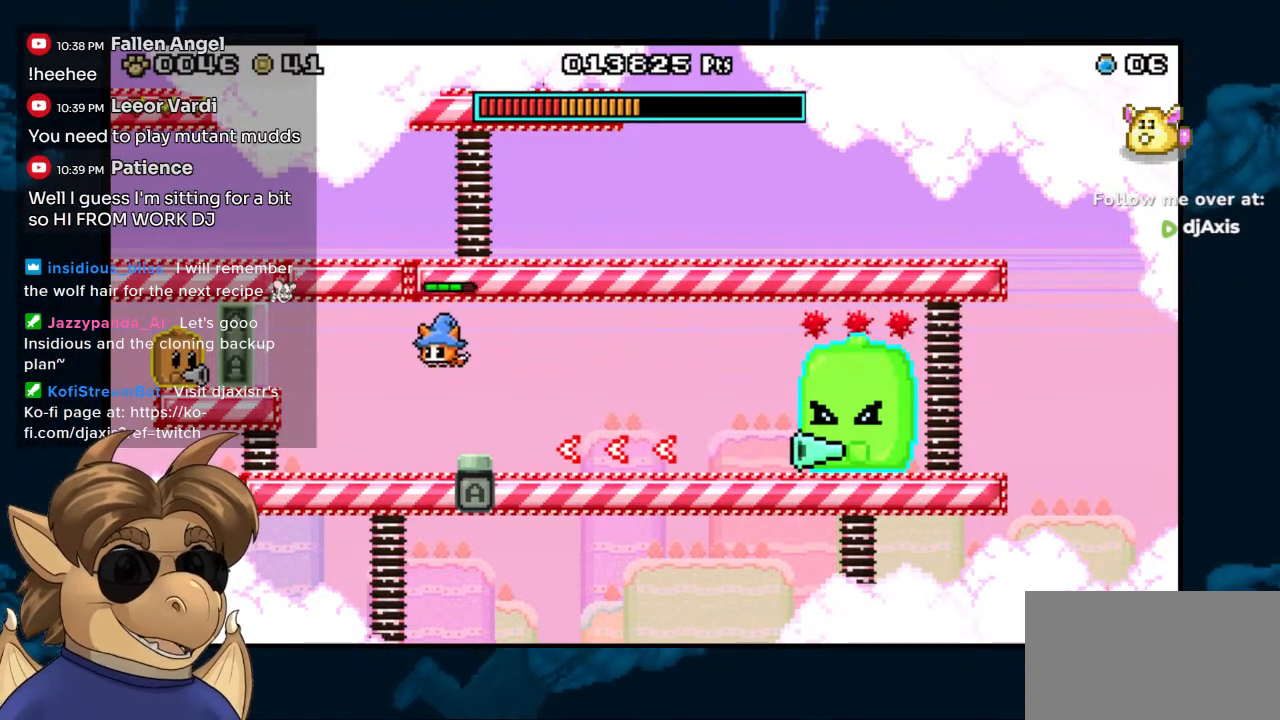
{"dt_ms": 500, "buttons": ["B", "DPAD_RIGHT"], "left_stick": "center", "right_stick": "center", "events": [[233, "DPAD_LEFT", "up"], [300, "B", "down"], [367, "DPAD_RIGHT", "down"]]}
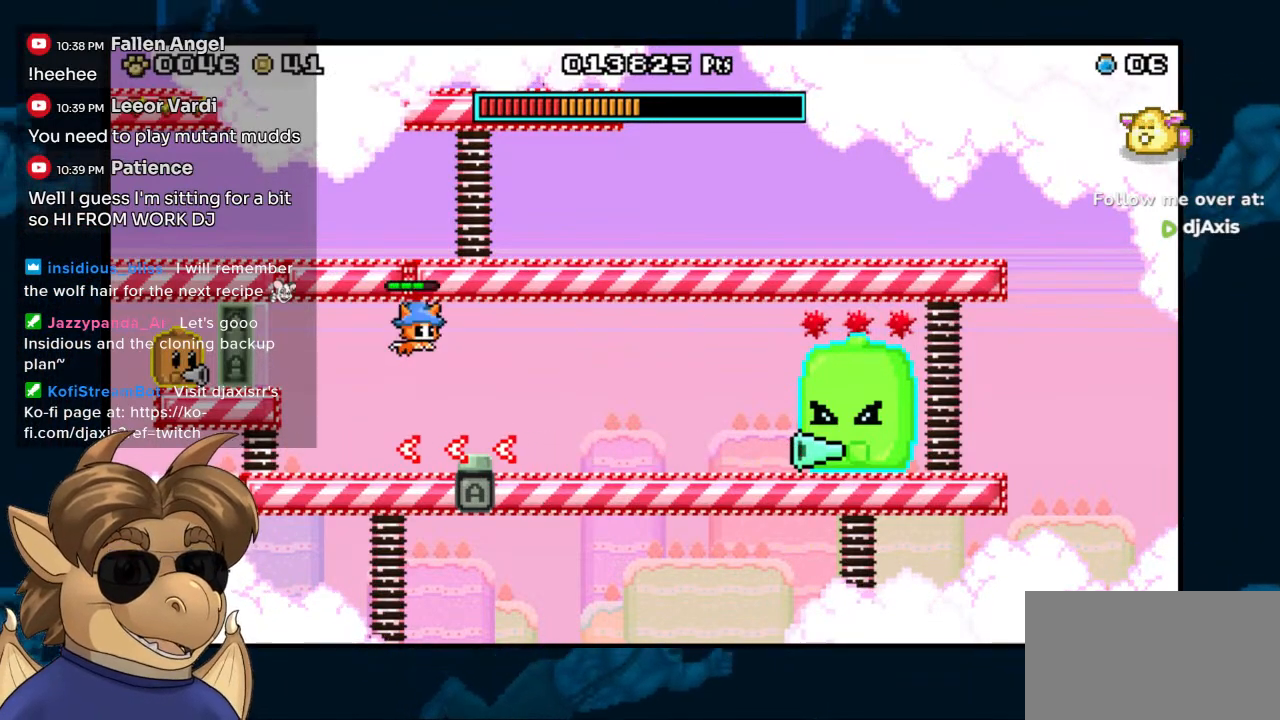
{"dt_ms": 500, "buttons": [], "left_stick": "center", "right_stick": "center", "events": [[33, "B", "up"], [250, "DPAD_RIGHT", "up"]]}
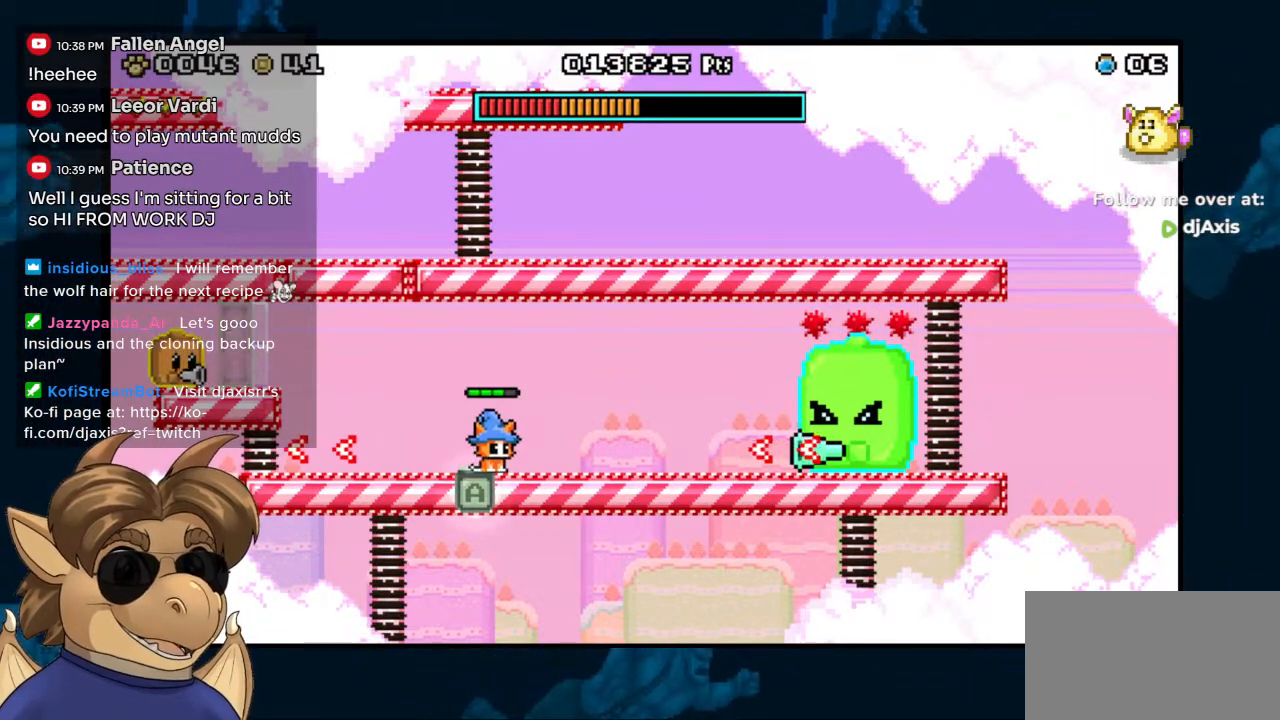
{"dt_ms": 1000, "buttons": ["B"], "left_stick": "center", "right_stick": "center", "events": [[450, "DPAD_LEFT", "down"], [933, "DPAD_LEFT", "up"], [950, "B", "down"]]}
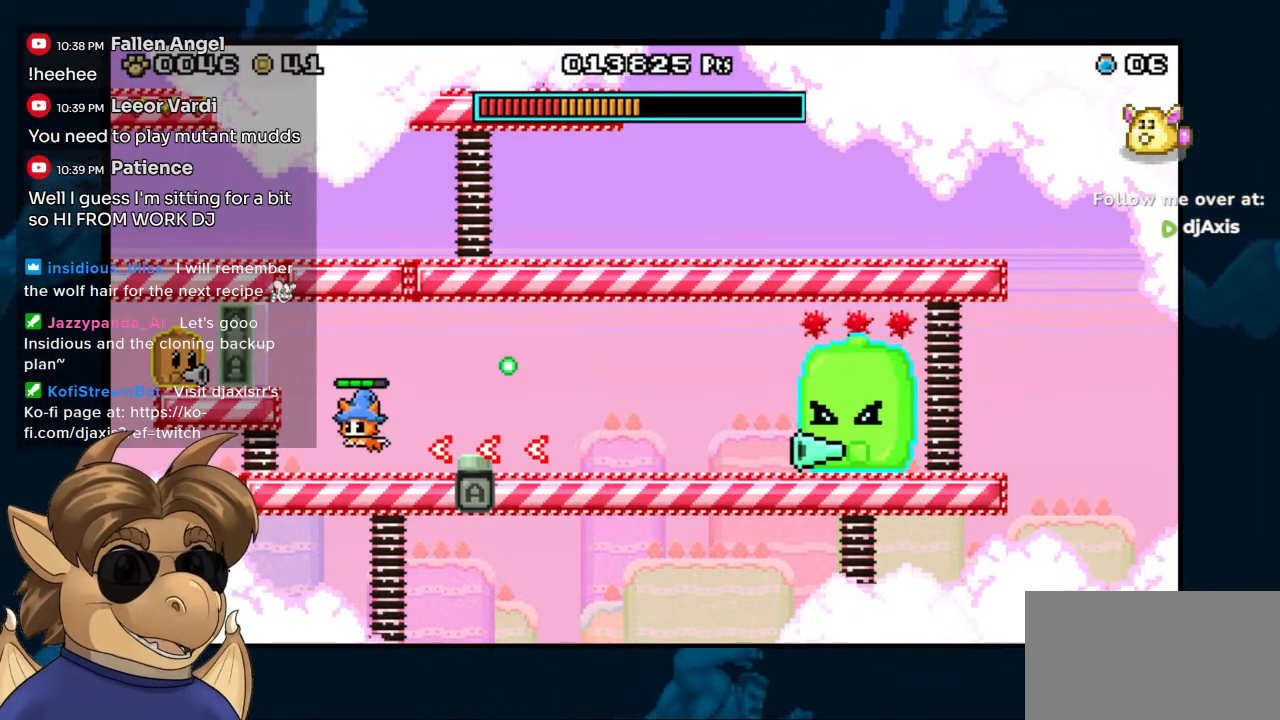
{"dt_ms": 500, "buttons": ["B"], "left_stick": "center", "right_stick": "center", "events": [[50, "DPAD_RIGHT", "down"], [283, "DPAD_RIGHT", "up"]]}
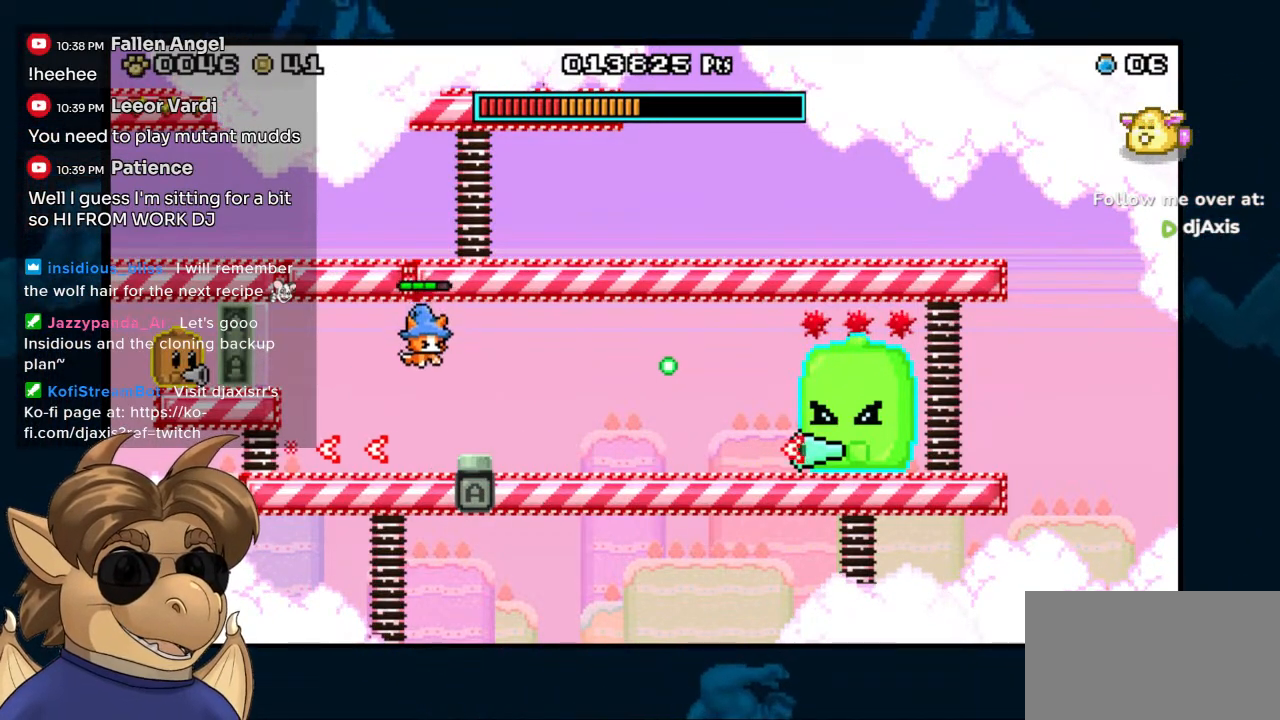
{"dt_ms": 500, "buttons": [], "left_stick": "center", "right_stick": "center", "events": [[167, "B", "up"], [217, "DPAD_LEFT", "down"], [317, "DPAD_LEFT", "up"]]}
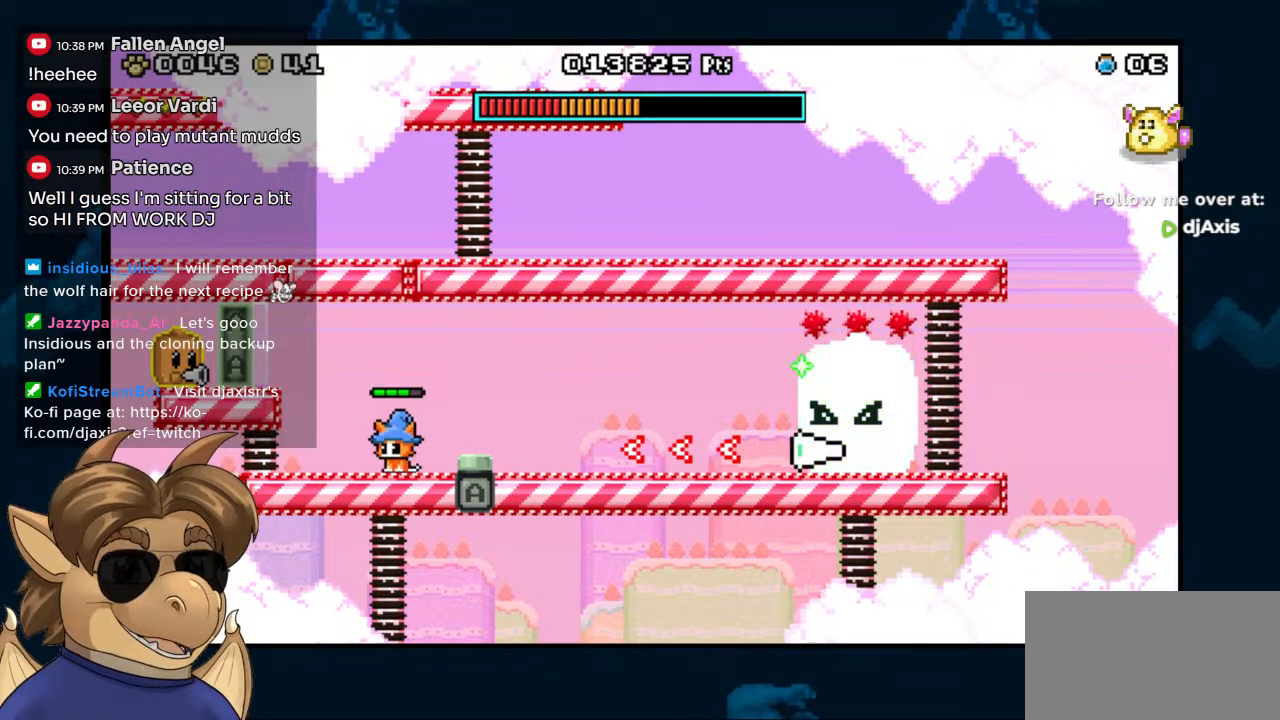
{"dt_ms": 500, "buttons": ["B", "DPAD_RIGHT"], "left_stick": "center", "right_stick": "center", "events": [[200, "B", "down"], [217, "DPAD_RIGHT", "down"]]}
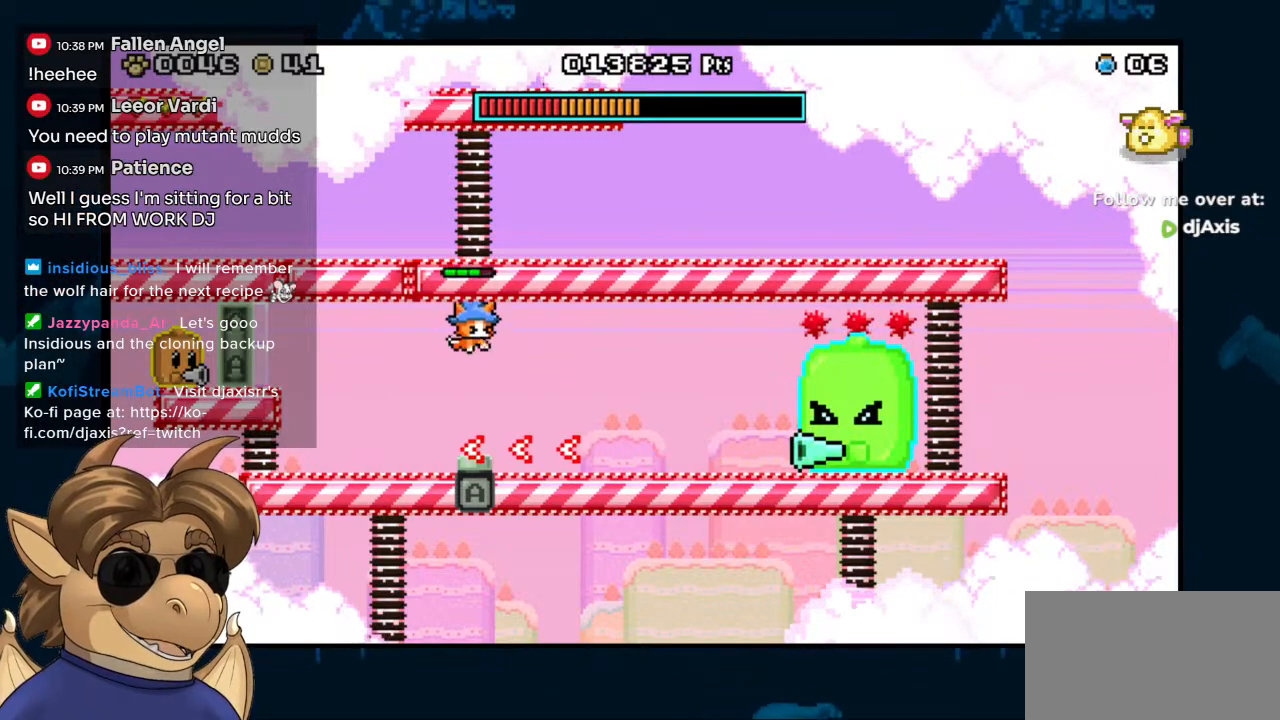
{"dt_ms": 500, "buttons": [], "left_stick": "center", "right_stick": "center", "events": [[33, "DPAD_RIGHT", "up"], [400, "B", "up"]]}
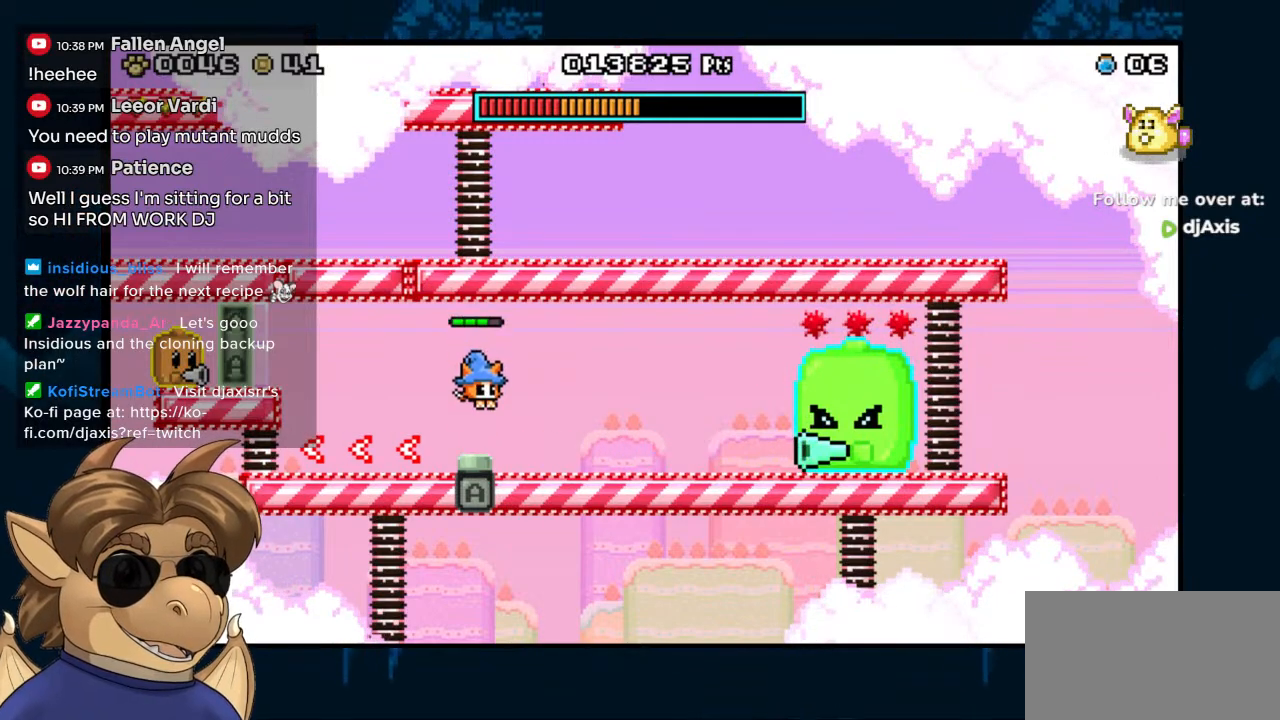
{"dt_ms": 500, "buttons": [], "left_stick": "center", "right_stick": "center", "events": []}
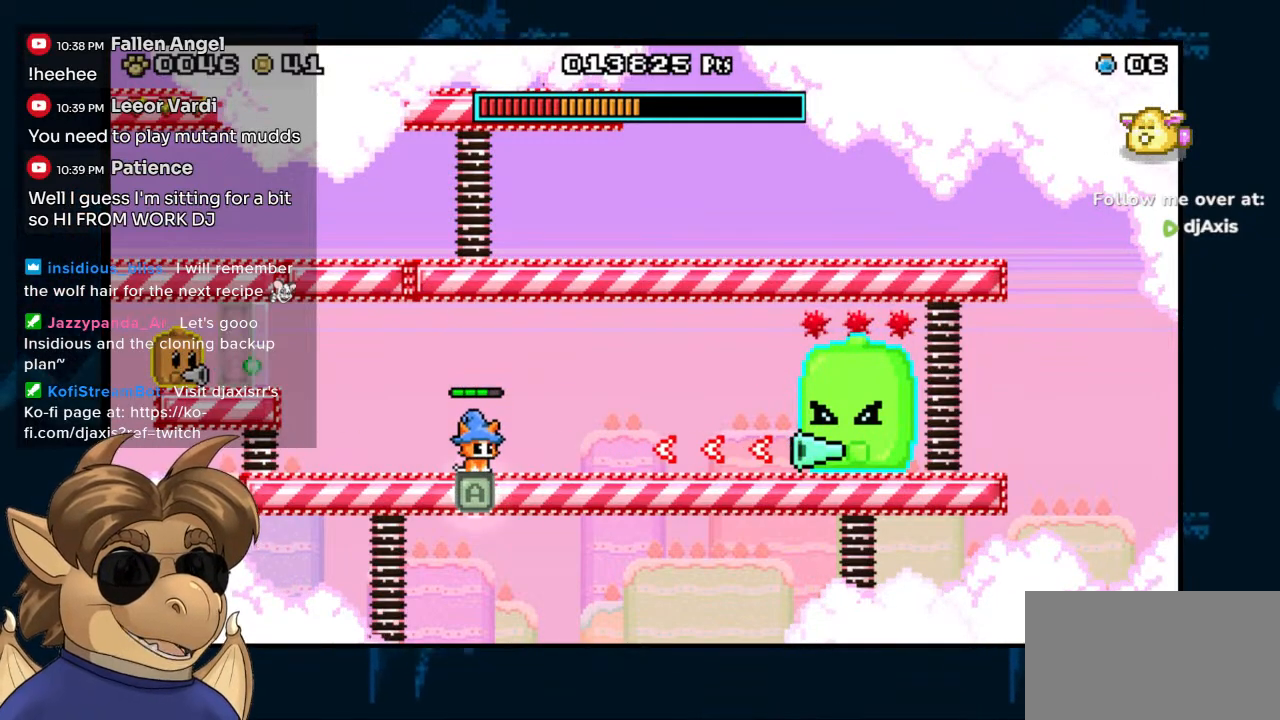
{"dt_ms": 500, "buttons": ["DPAD_LEFT"], "left_stick": "center", "right_stick": "center", "events": [[283, "DPAD_LEFT", "down"]]}
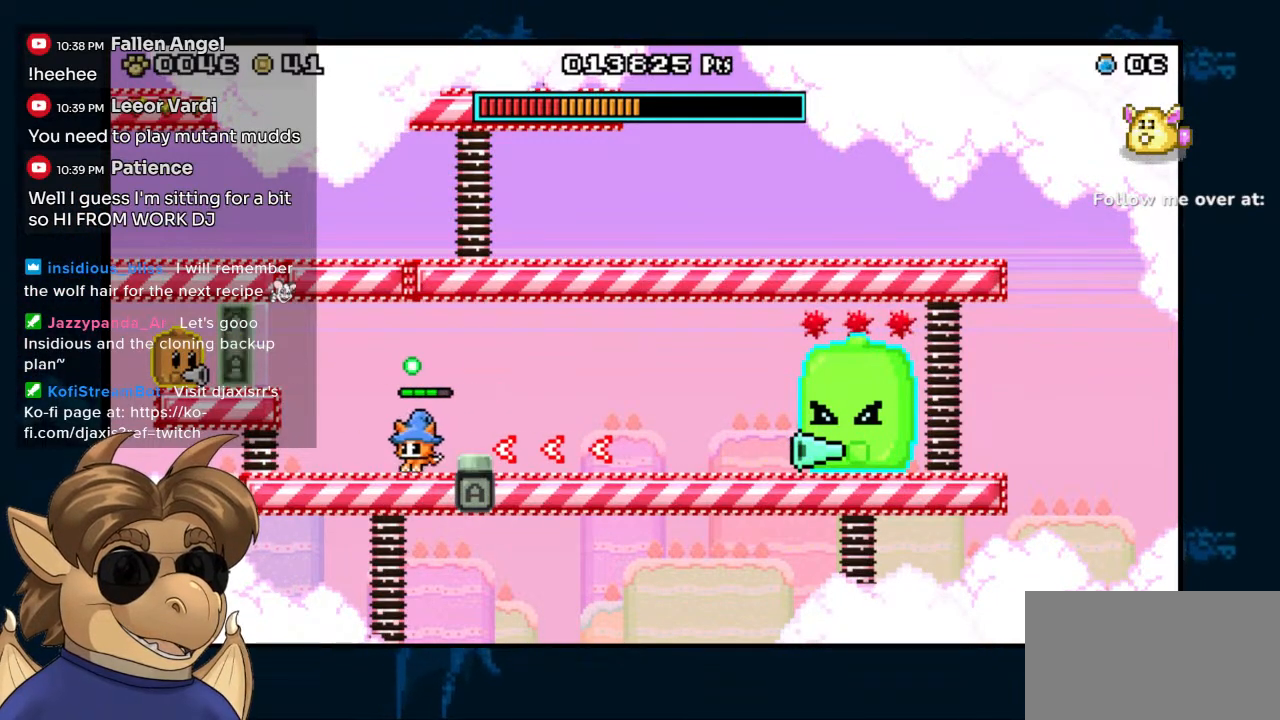
{"dt_ms": 500, "buttons": ["B", "DPAD_RIGHT"], "left_stick": "center", "right_stick": "center", "events": [[150, "B", "down"], [183, "DPAD_LEFT", "up"], [350, "DPAD_RIGHT", "down"]]}
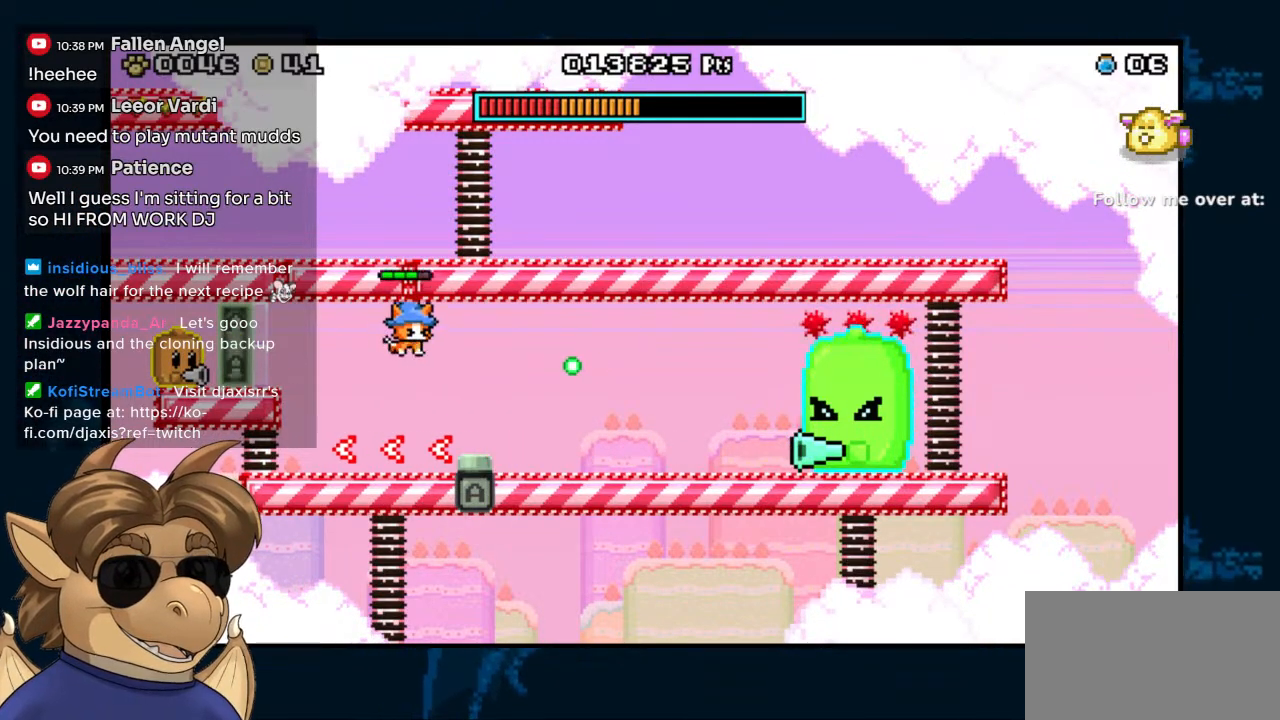
{"dt_ms": 500, "buttons": [], "left_stick": "center", "right_stick": "center", "events": [[17, "DPAD_RIGHT", "up"], [267, "B", "up"]]}
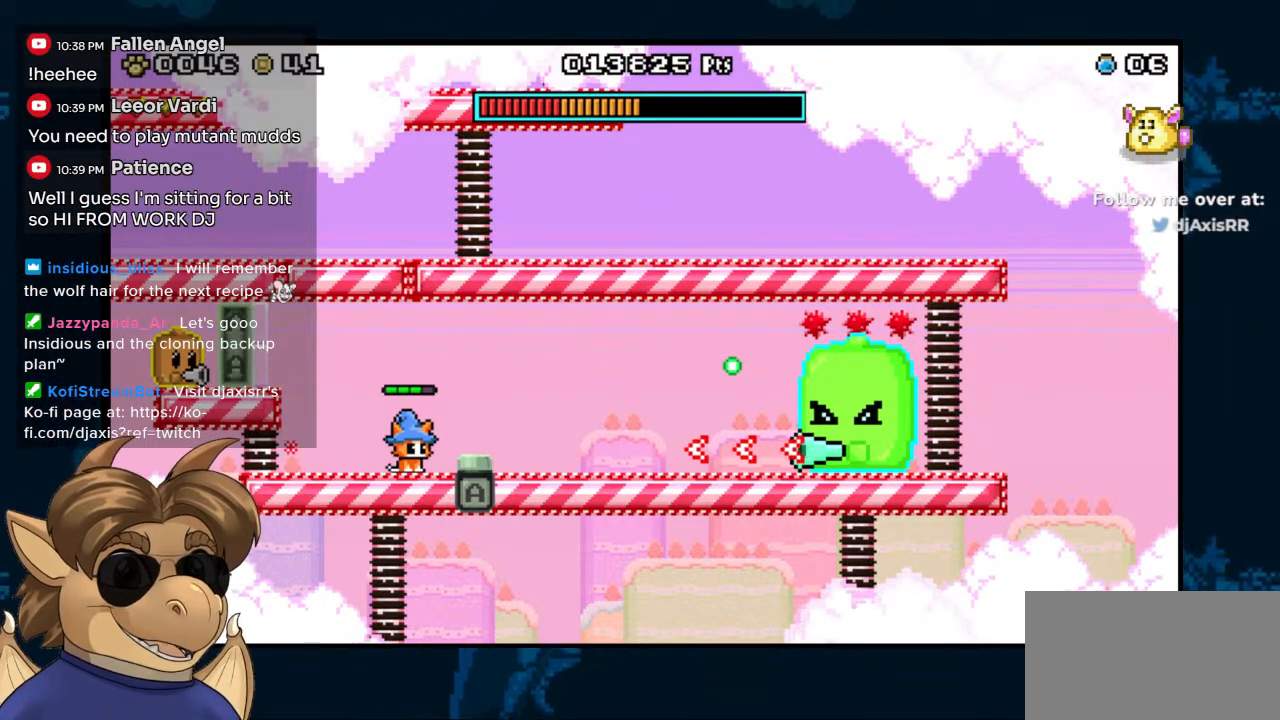
{"dt_ms": 500, "buttons": ["B"], "left_stick": "center", "right_stick": "center", "events": [[500, "B", "down"]]}
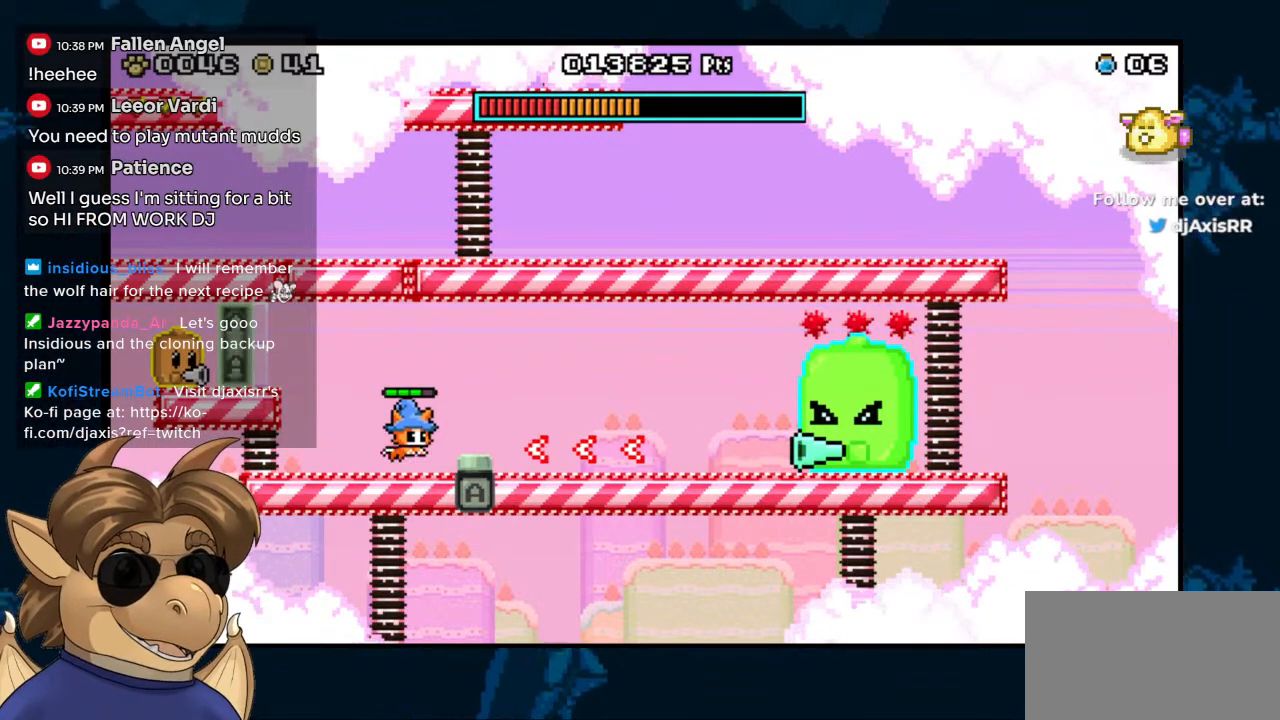
{"dt_ms": 500, "buttons": ["B"], "left_stick": "center", "right_stick": "center", "events": [[17, "DPAD_RIGHT", "down"], [283, "DPAD_RIGHT", "up"]]}
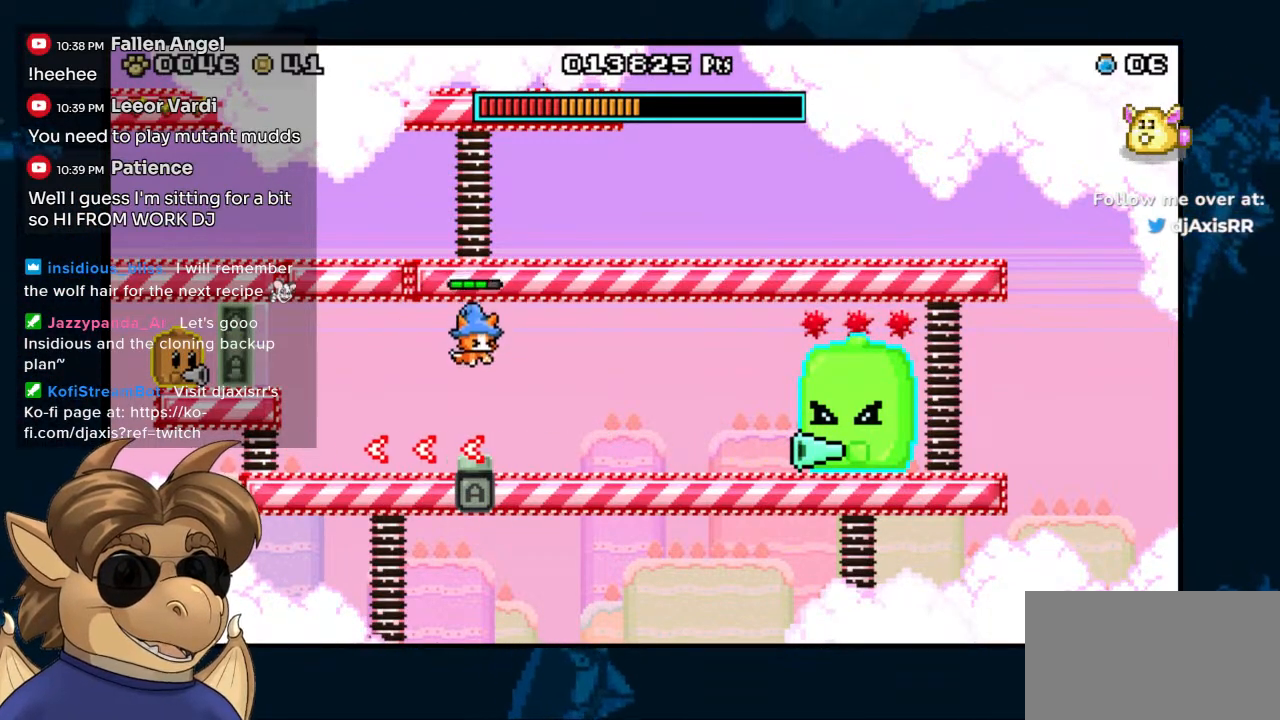
{"dt_ms": 500, "buttons": [], "left_stick": "center", "right_stick": "center", "events": [[200, "B", "up"]]}
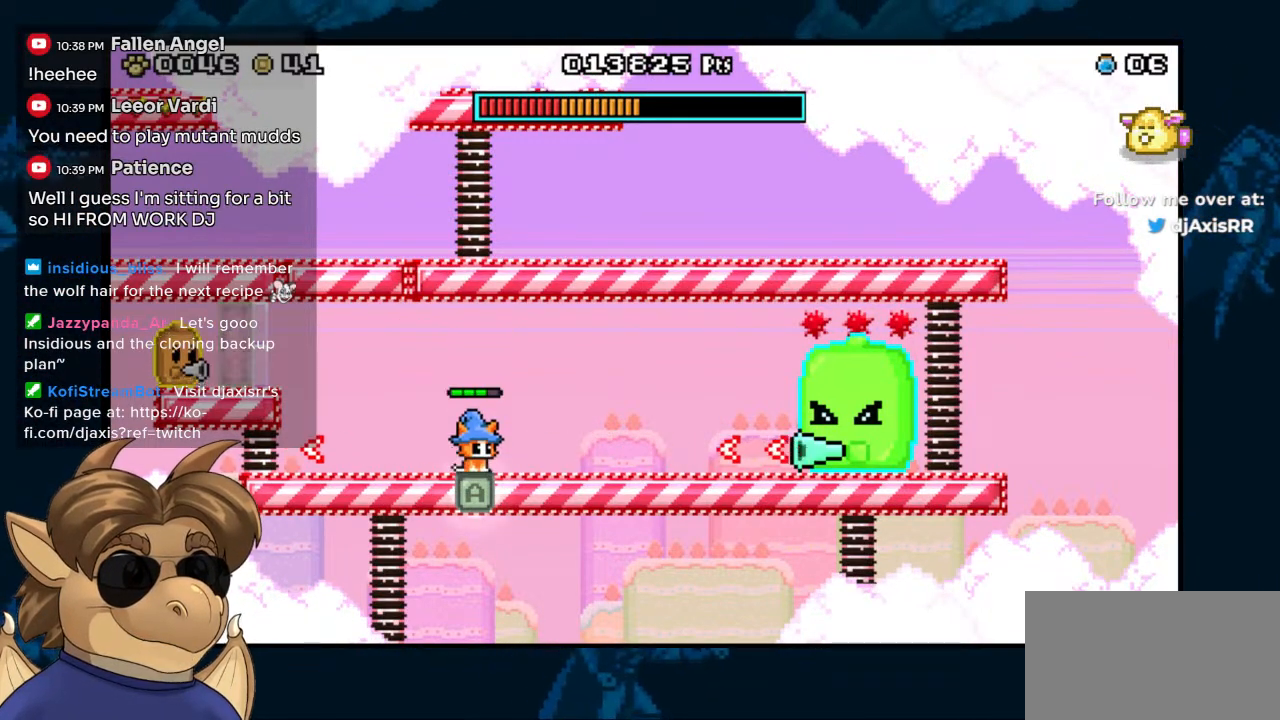
{"dt_ms": 1000, "buttons": ["B"], "left_stick": "center", "right_stick": "center", "events": [[500, "DPAD_LEFT", "down"], [933, "B", "down"], [950, "DPAD_LEFT", "up"]]}
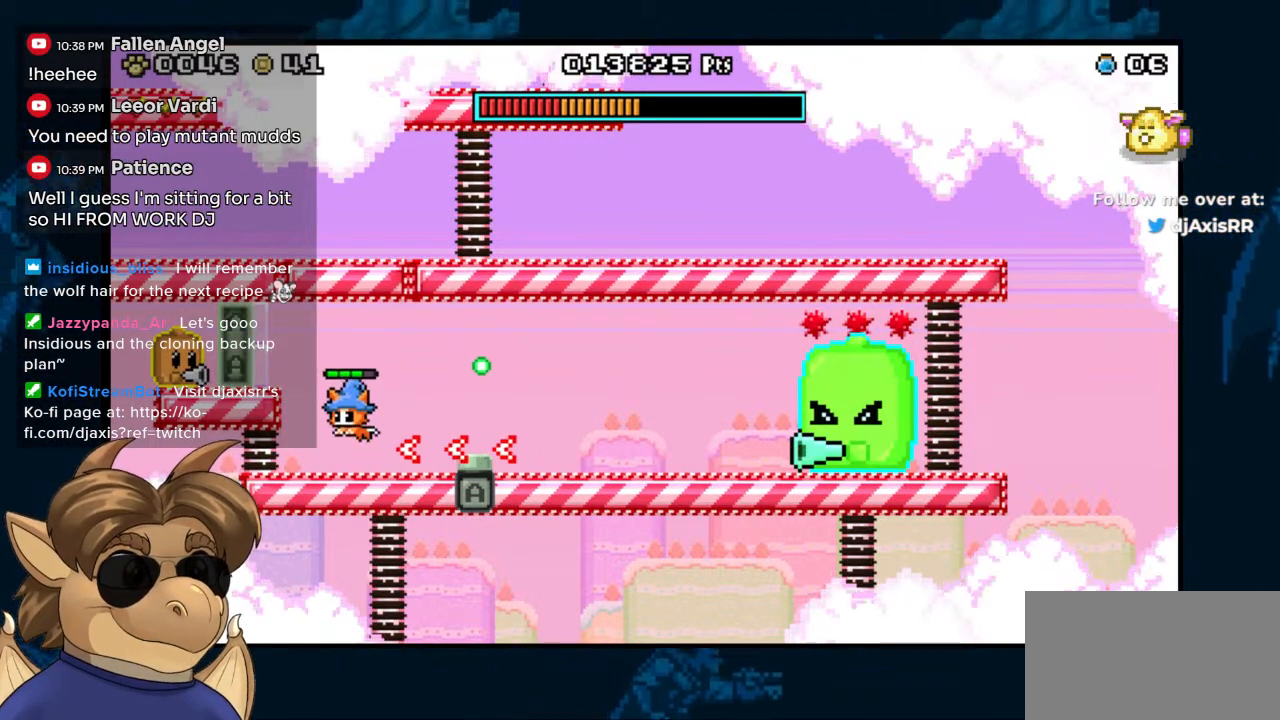
{"dt_ms": 500, "buttons": ["B"], "left_stick": "center", "right_stick": "center"}
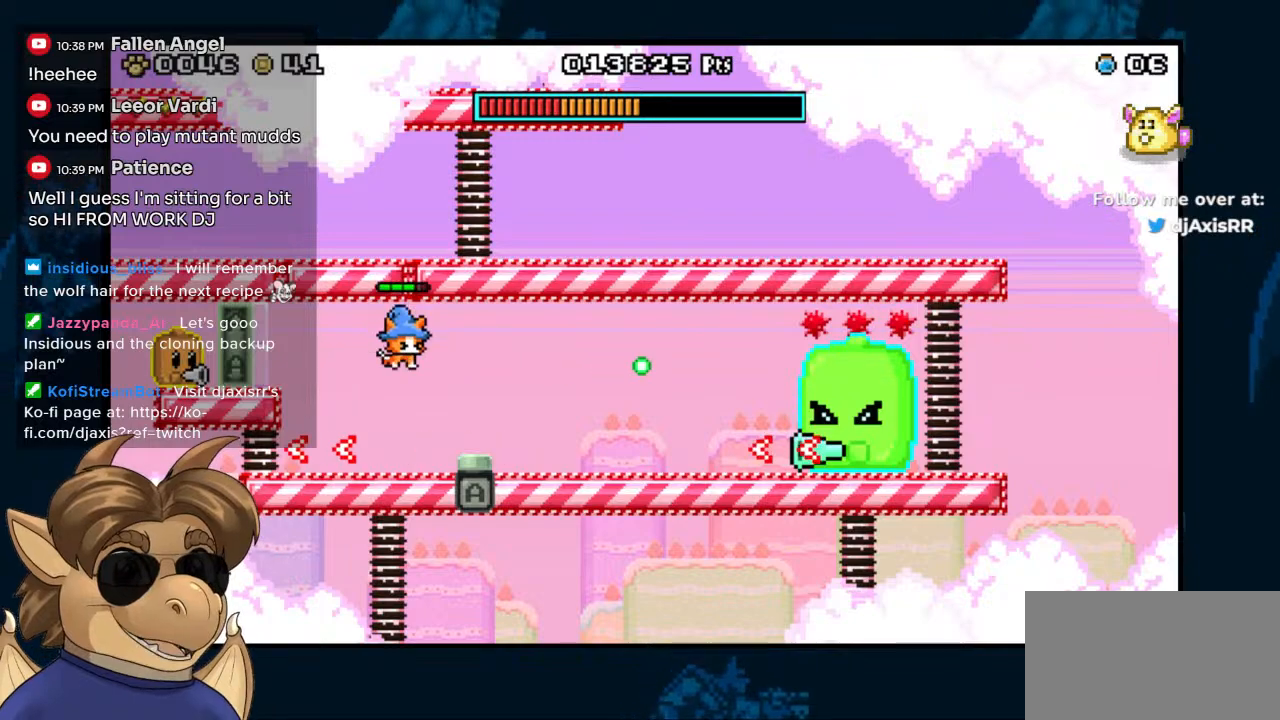
{"dt_ms": 500, "buttons": [], "left_stick": "center", "right_stick": "center", "events": [[50, "B", "up"]]}
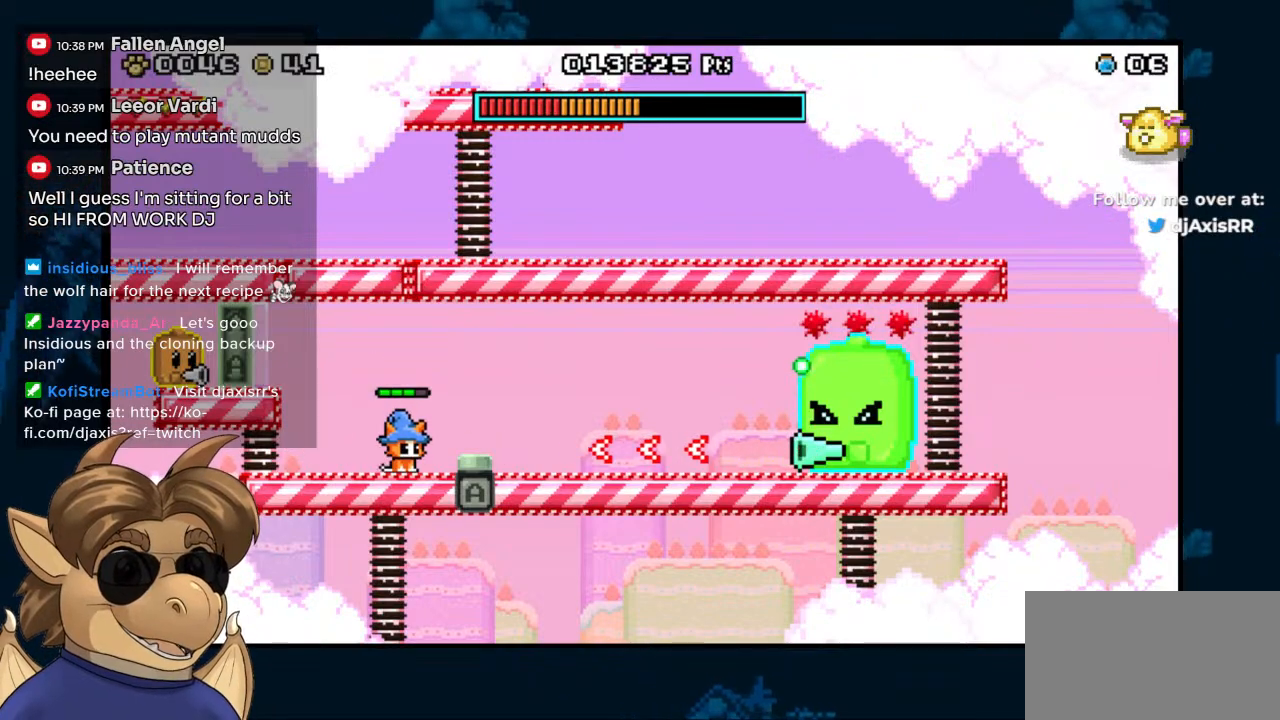
{"dt_ms": 500, "buttons": ["DPAD_RIGHT"], "left_stick": "center", "right_stick": "center", "events": [[83, "B", "down"], [83, "DPAD_RIGHT", "down"], [483, "B", "up"]]}
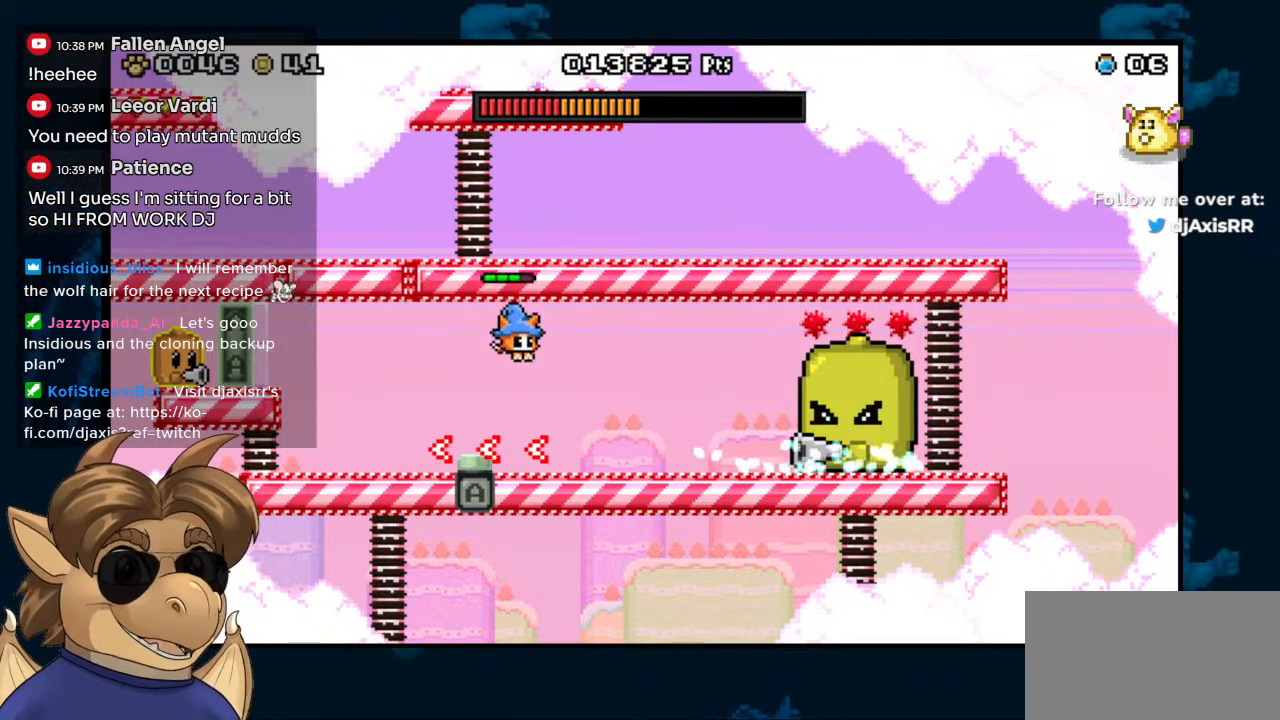
{"dt_ms": 500, "buttons": [], "left_stick": "center", "right_stick": "center", "events": [[133, "Y", "down"], [217, "DPAD_RIGHT", "up"], [217, "Y", "up"], [283, "Y", "down"], [367, "Y", "up"], [433, "Y", "down"], [500, "Y", "up"]]}
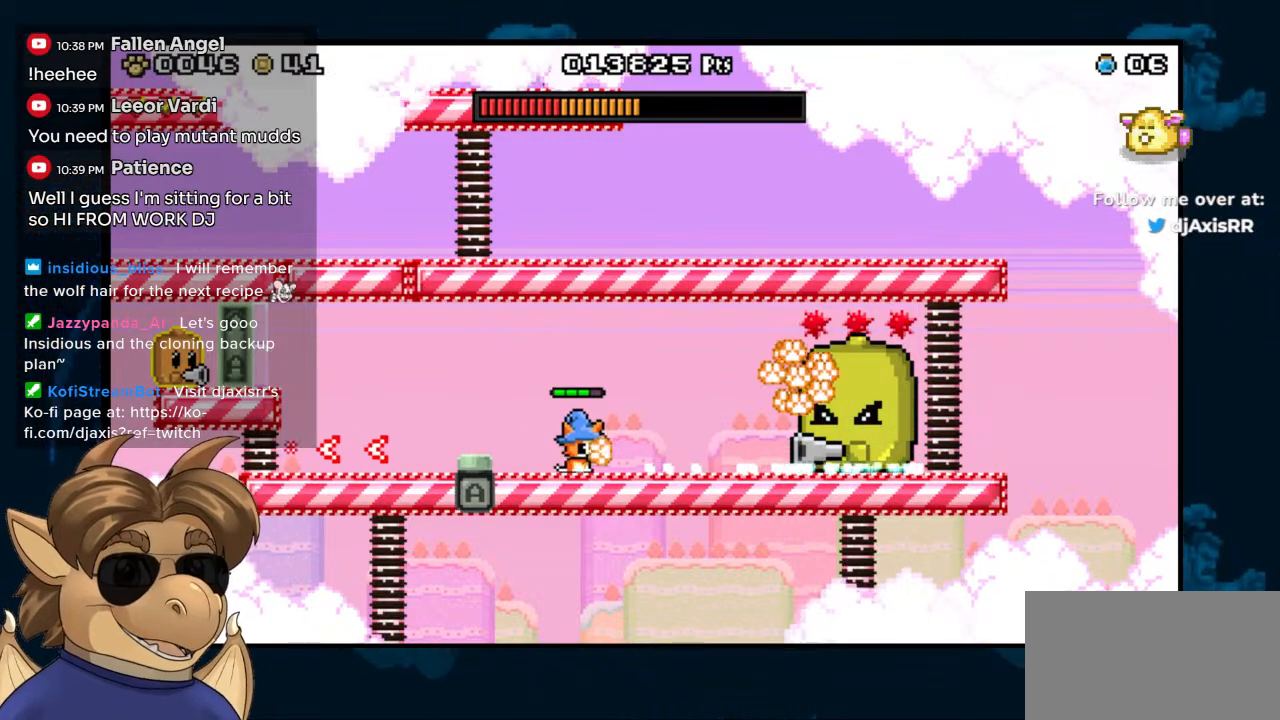
{"dt_ms": 500, "buttons": [], "left_stick": "center", "right_stick": "center", "events": [[83, "Y", "down"], [167, "Y", "up"], [233, "Y", "down"], [317, "Y", "up"], [400, "Y", "down"], [450, "Y", "up"]]}
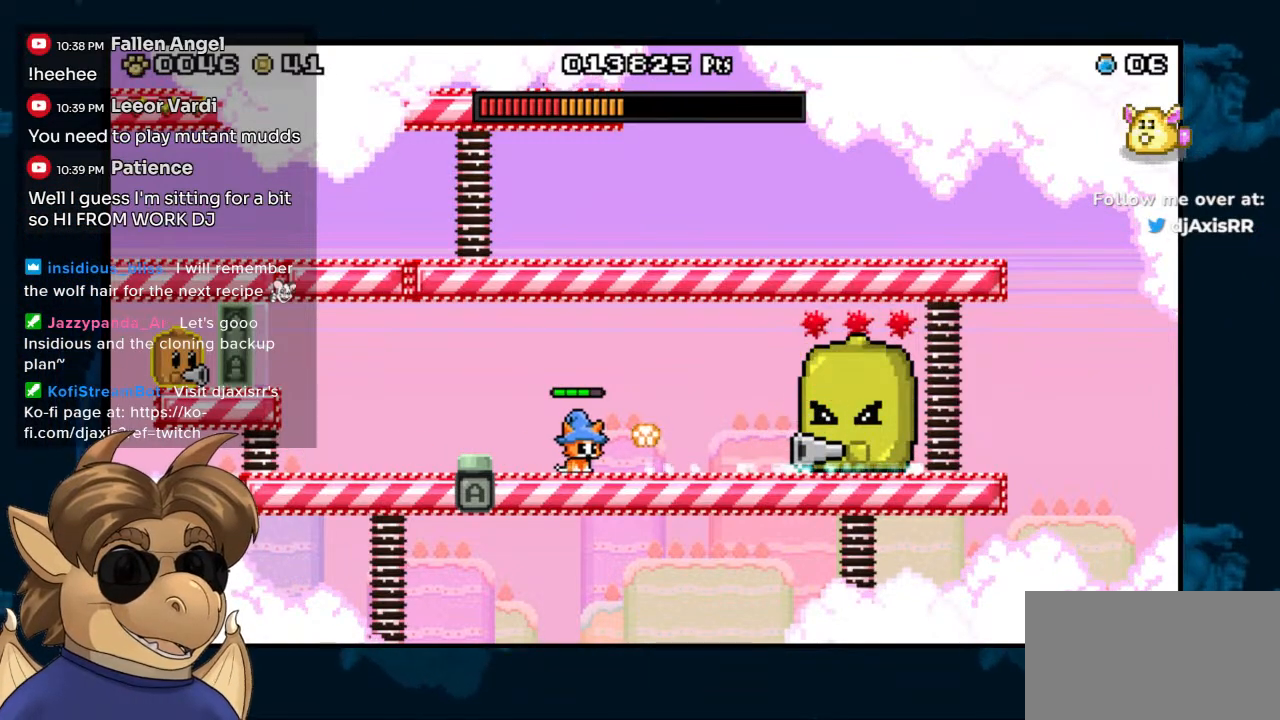
{"dt_ms": 500, "buttons": ["Y"], "left_stick": "center", "right_stick": "center", "events": [[50, "Y", "down"], [100, "Y", "up"], [183, "Y", "down"], [267, "Y", "up"], [350, "Y", "down"], [417, "Y", "up"], [500, "Y", "down"]]}
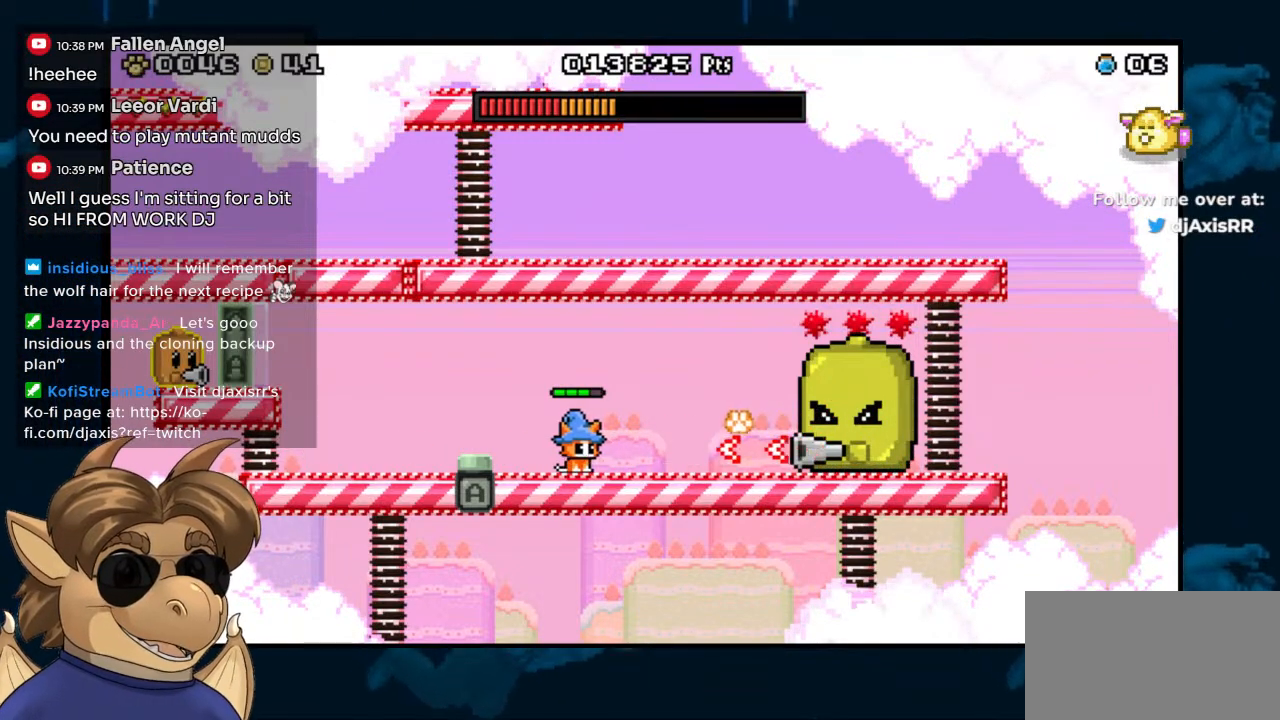
{"dt_ms": 500, "buttons": ["B"], "left_stick": "center", "right_stick": "center", "events": [[83, "Y", "up"], [167, "Y", "down"], [217, "Y", "up"], [233, "DPAD_LEFT", "down"], [283, "B", "down"], [383, "DPAD_LEFT", "up"]]}
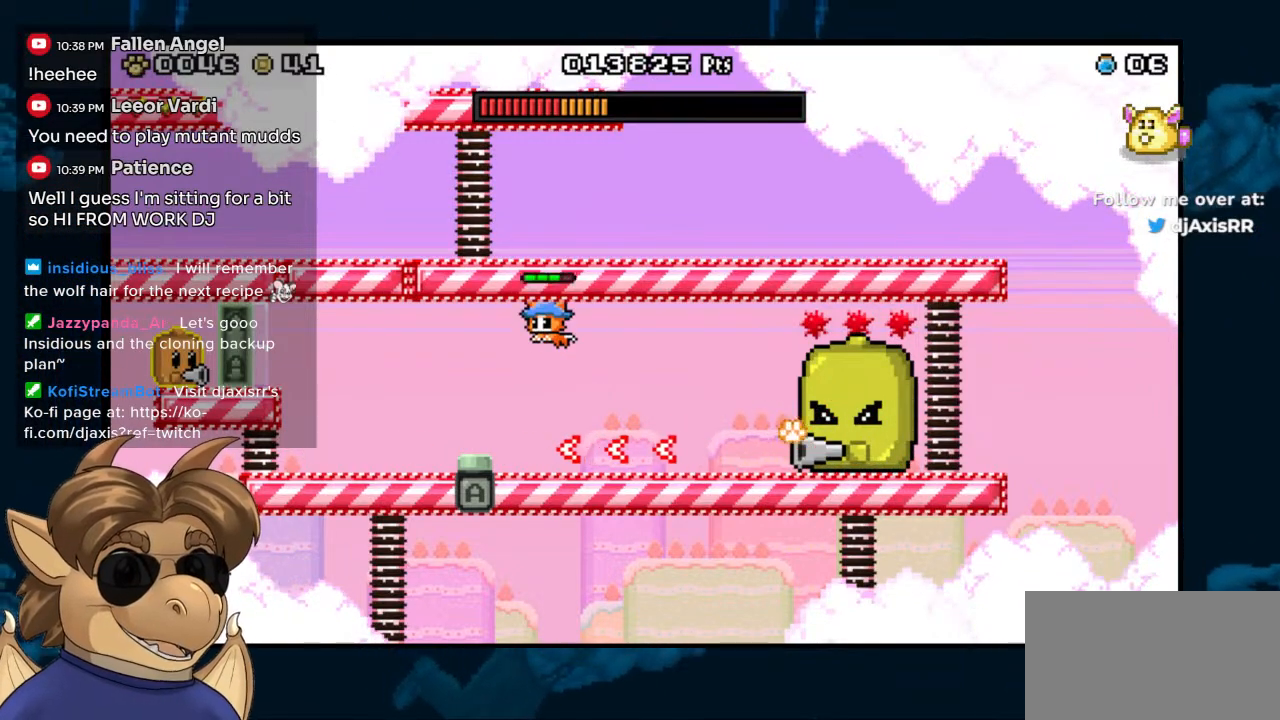
{"dt_ms": 500, "buttons": [], "left_stick": "center", "right_stick": "center", "events": [[33, "DPAD_RIGHT", "down"], [183, "DPAD_RIGHT", "up"], [267, "Y", "down"], [300, "B", "up"], [333, "Y", "up"], [450, "Y", "down"], [500, "Y", "up"]]}
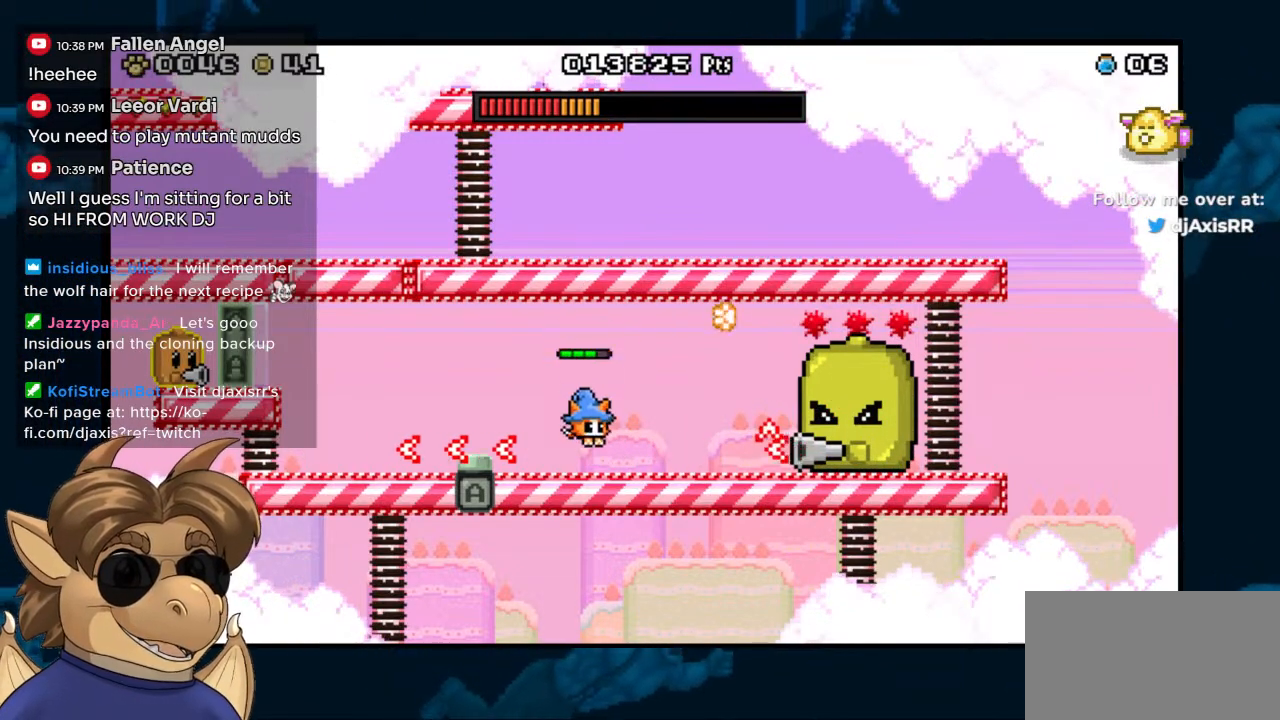
{"dt_ms": 500, "buttons": [], "left_stick": "center", "right_stick": "center", "events": [[67, "Y", "down"], [133, "Y", "up"], [233, "Y", "down"], [250, "DPAD_LEFT", "down"], [317, "Y", "up"], [433, "DPAD_LEFT", "up"]]}